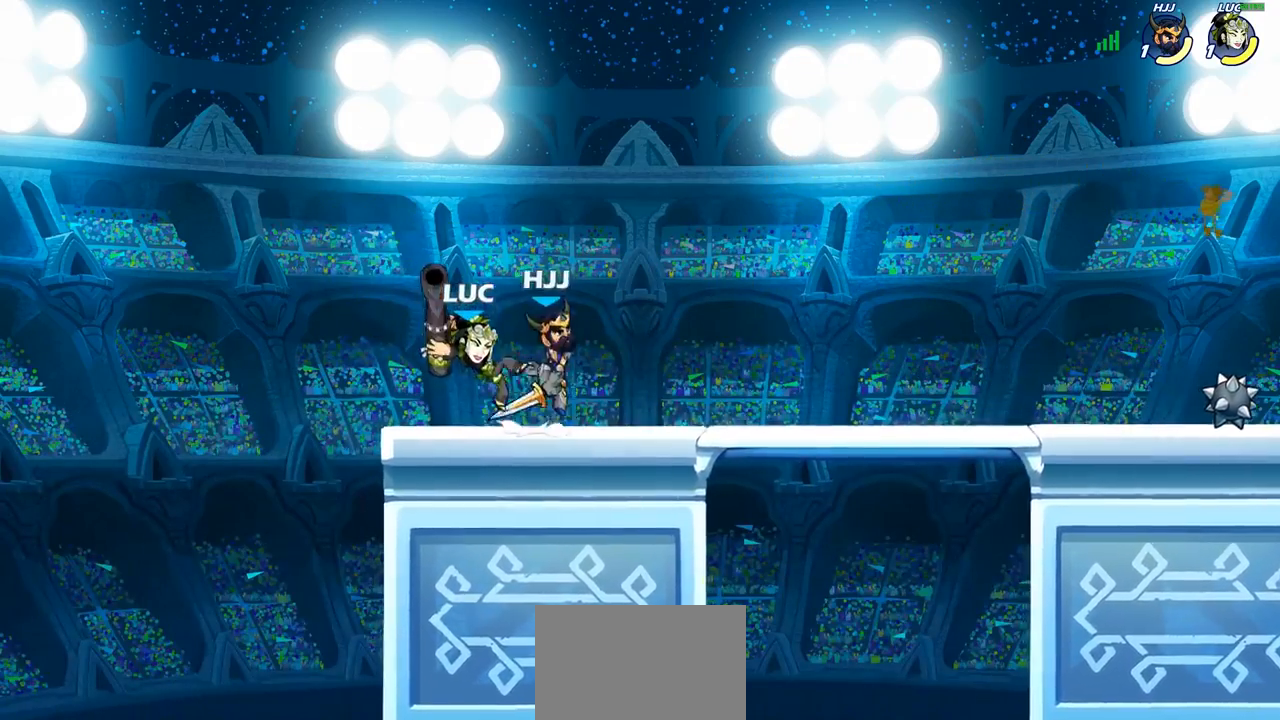
Gameplay with a controller (PlayStation layout); each line is a JSON object with the inputs held at the frame after it (dt_ms = milliseconds from this image to that frame). "events" lists button and stick changes between this image and that frame as [ms after this image, input, new state], when the widget could be followed in between.
{"dt_ms": 500, "buttons": [], "left_stick": "right", "right_stick": "center", "events": [[200, "left_stick", "right"], [317, "SQUARE", "down"], [400, "SQUARE", "up"]]}
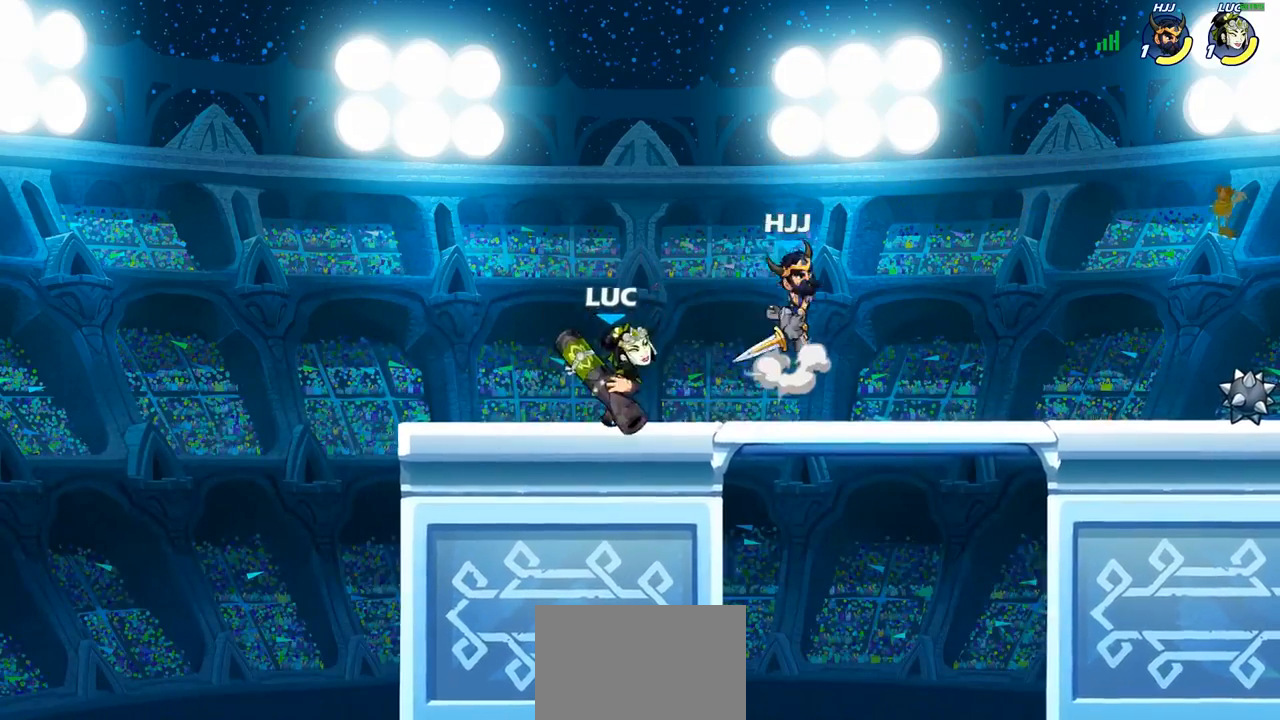
{"dt_ms": 500, "buttons": [], "left_stick": "center", "right_stick": "center", "events": [[167, "left_stick", "center"]]}
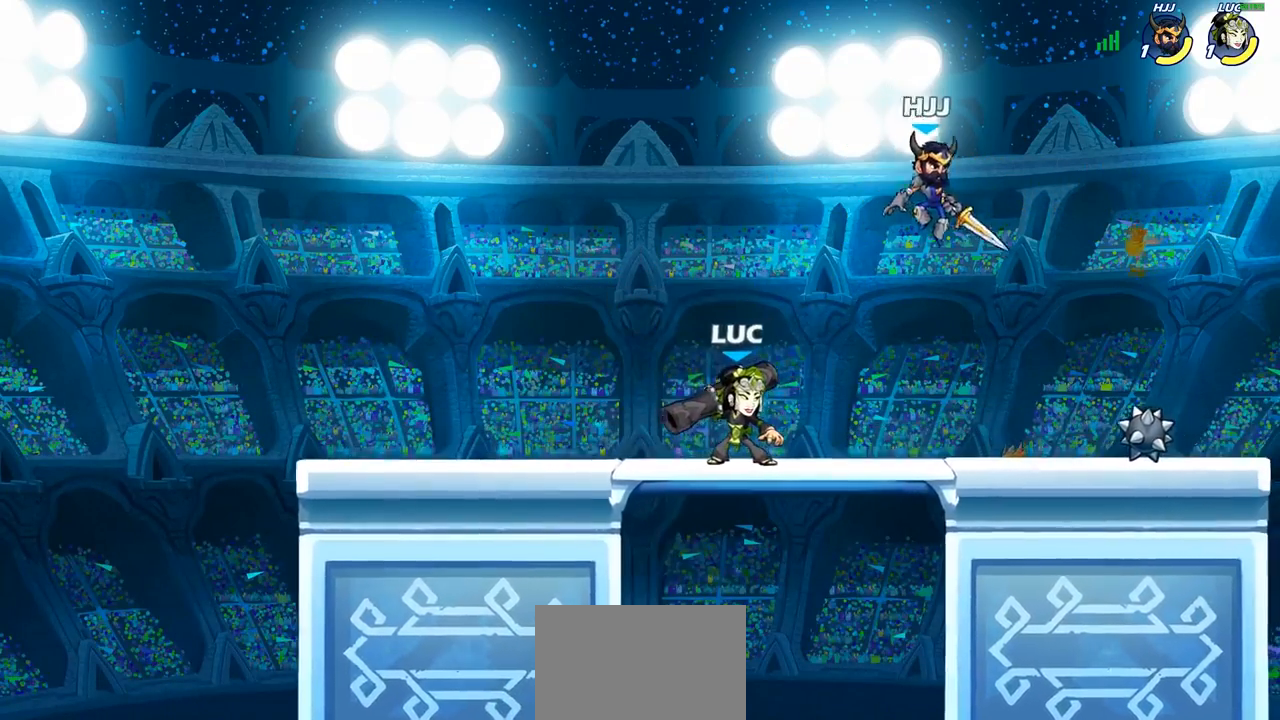
{"dt_ms": 1000, "buttons": [], "left_stick": "center", "right_stick": "center"}
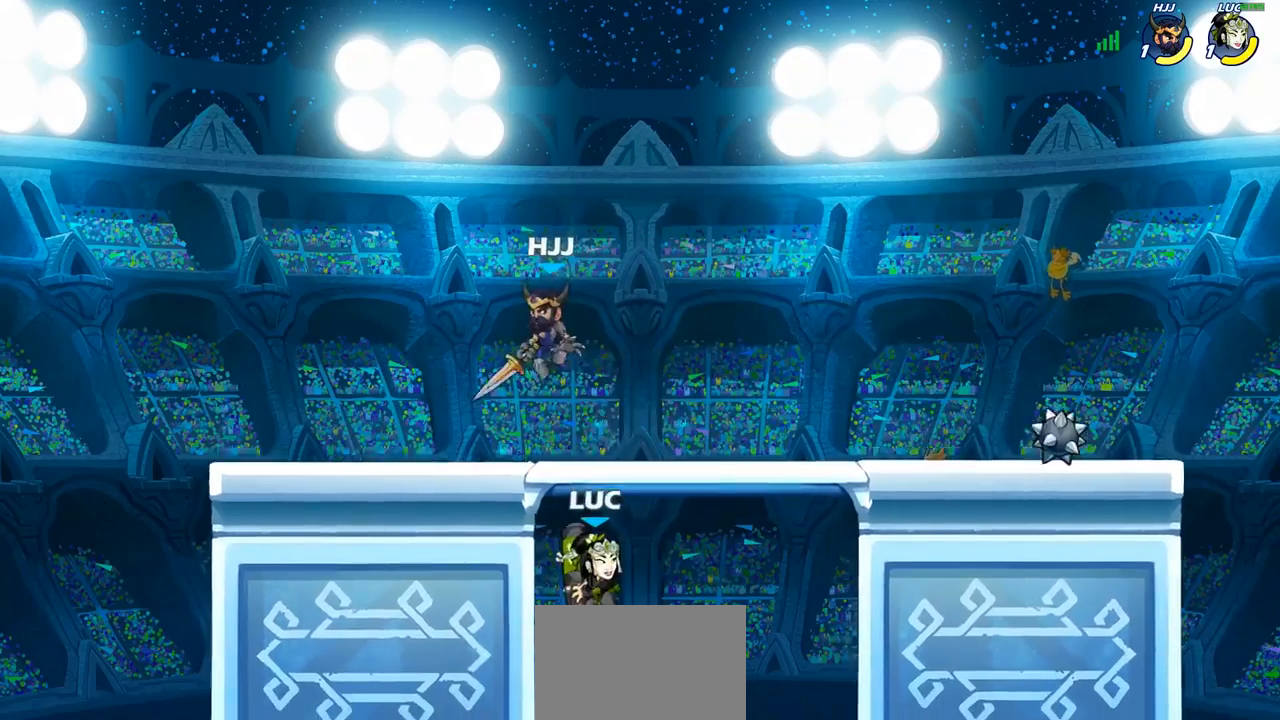
{"dt_ms": 500, "buttons": [], "left_stick": "center", "right_stick": "center", "events": [[117, "left_stick", "up-left"], [133, "CROSS", "down"], [200, "CIRCLE", "down"], [200, "CROSS", "up"], [300, "CIRCLE", "up"], [317, "left_stick", "center"]]}
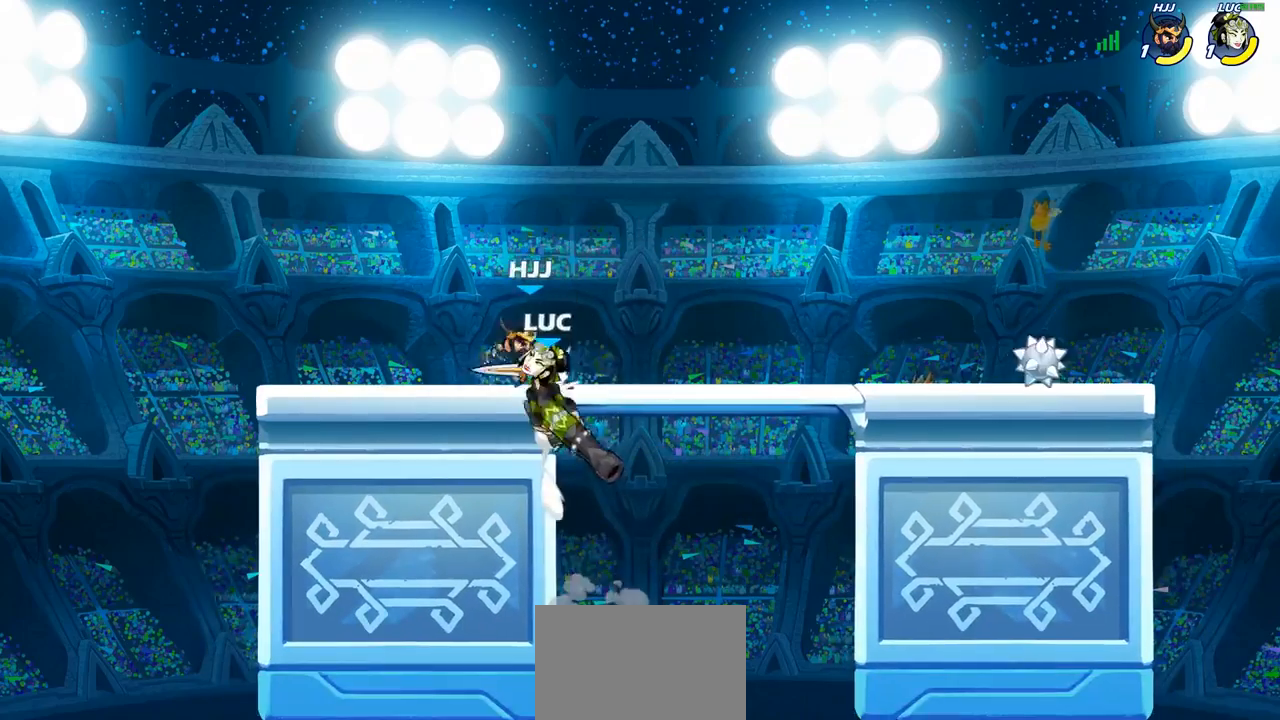
{"dt_ms": 500, "buttons": [], "left_stick": "center", "right_stick": "center", "events": [[333, "left_stick", "down-left"], [383, "SQUARE", "down"], [433, "left_stick", "center"], [467, "SQUARE", "up"]]}
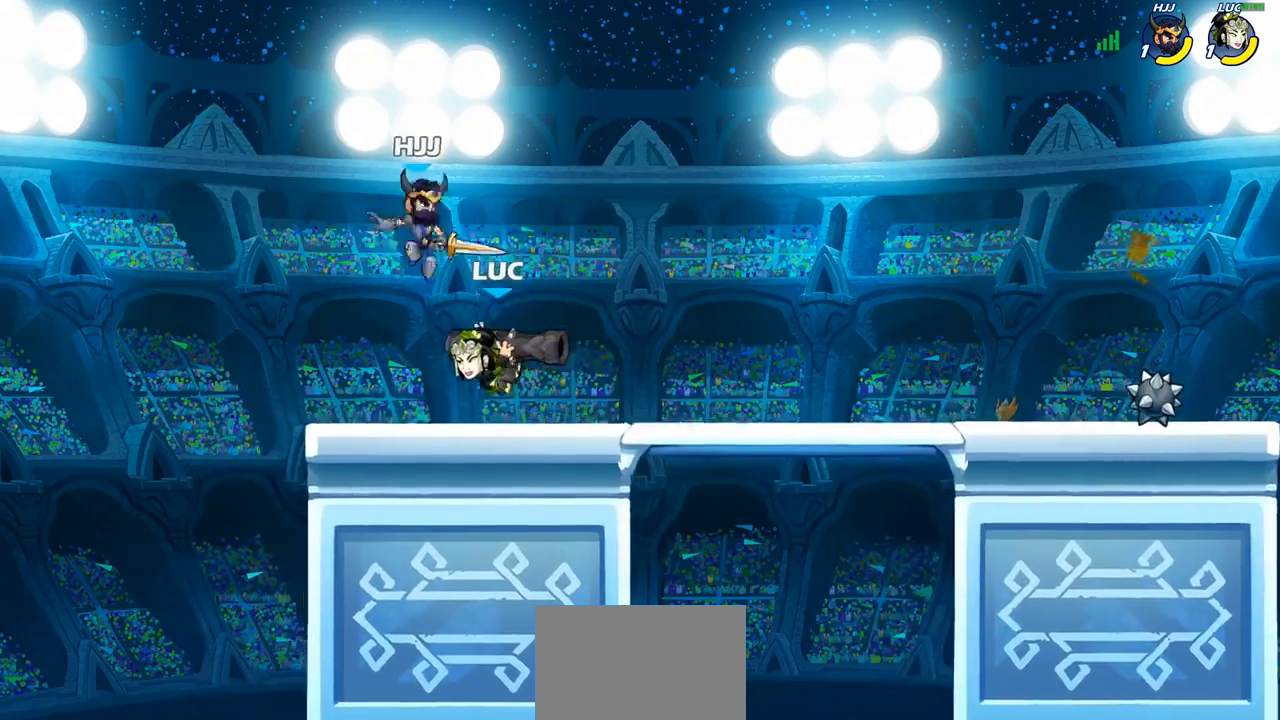
{"dt_ms": 500, "buttons": [], "left_stick": "right", "right_stick": "center", "events": [[383, "left_stick", "right"]]}
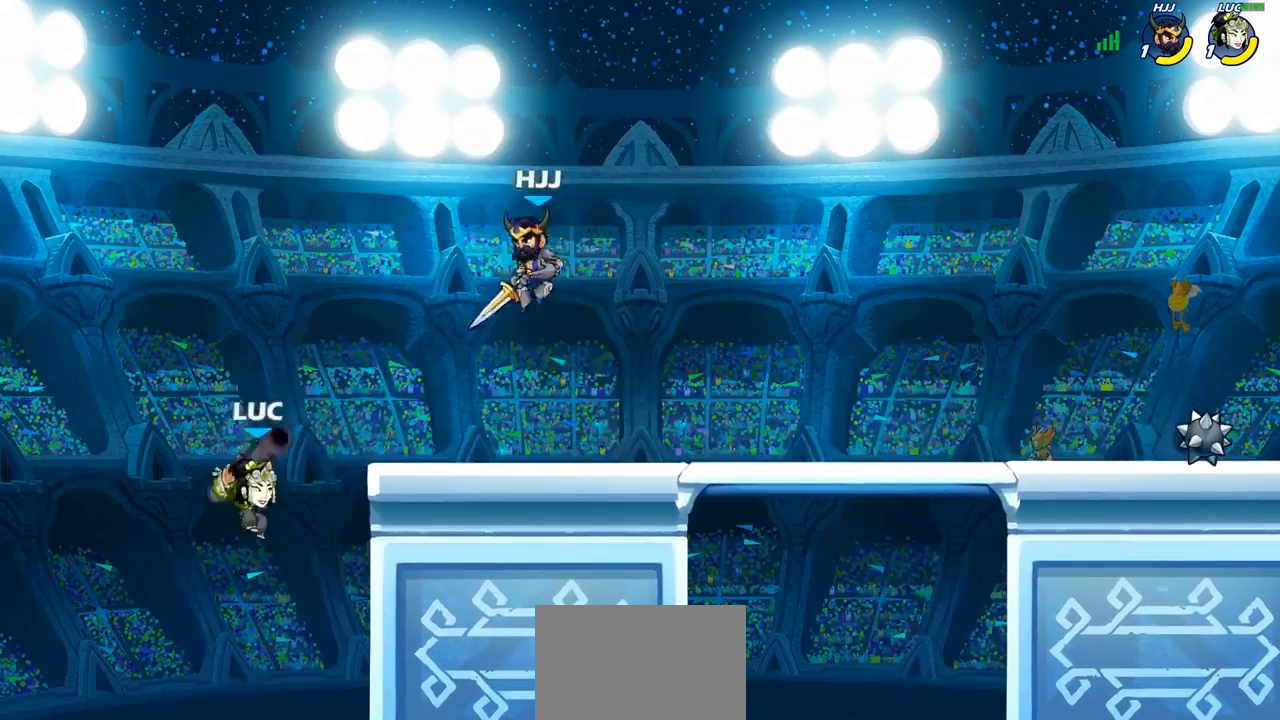
{"dt_ms": 500, "buttons": ["SQUARE"], "left_stick": "center", "right_stick": "left", "events": [[333, "CROSS", "down"], [467, "SQUARE", "down"], [483, "CROSS", "up"], [483, "right_stick", "left"], [500, "left_stick", "center"]]}
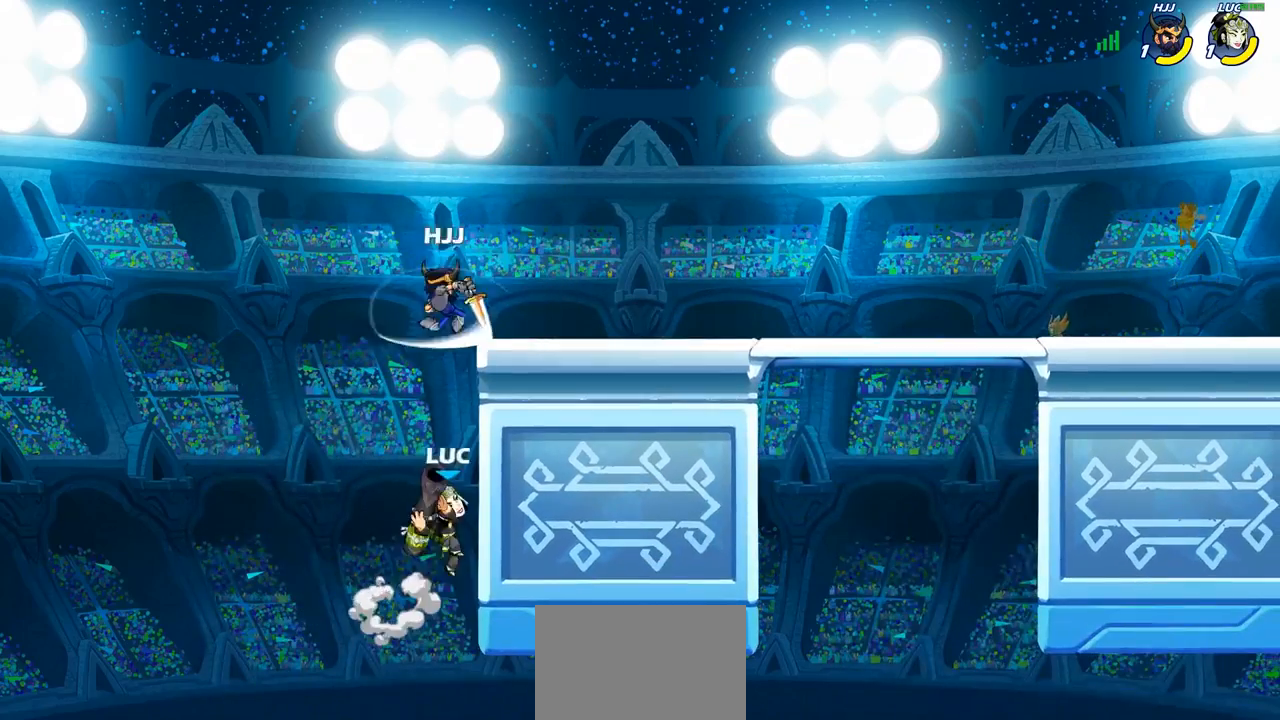
{"dt_ms": 500, "buttons": [], "left_stick": "right", "right_stick": "center", "events": [[50, "right_stick", "center"], [83, "SQUARE", "up"], [233, "left_stick", "right"]]}
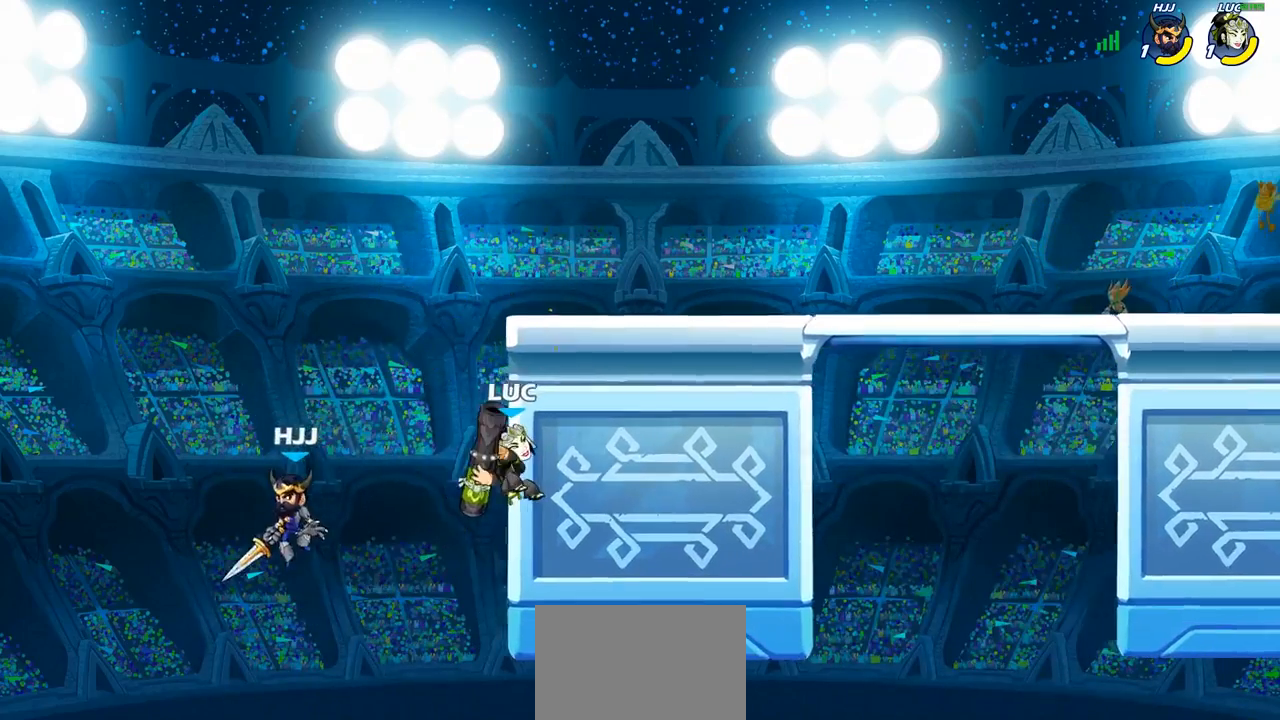
{"dt_ms": 500, "buttons": ["CROSS"], "left_stick": "up-right", "right_stick": "center", "events": [[117, "left_stick", "down-left"], [333, "left_stick", "down-right"], [400, "CROSS", "down"], [417, "left_stick", "up-right"]]}
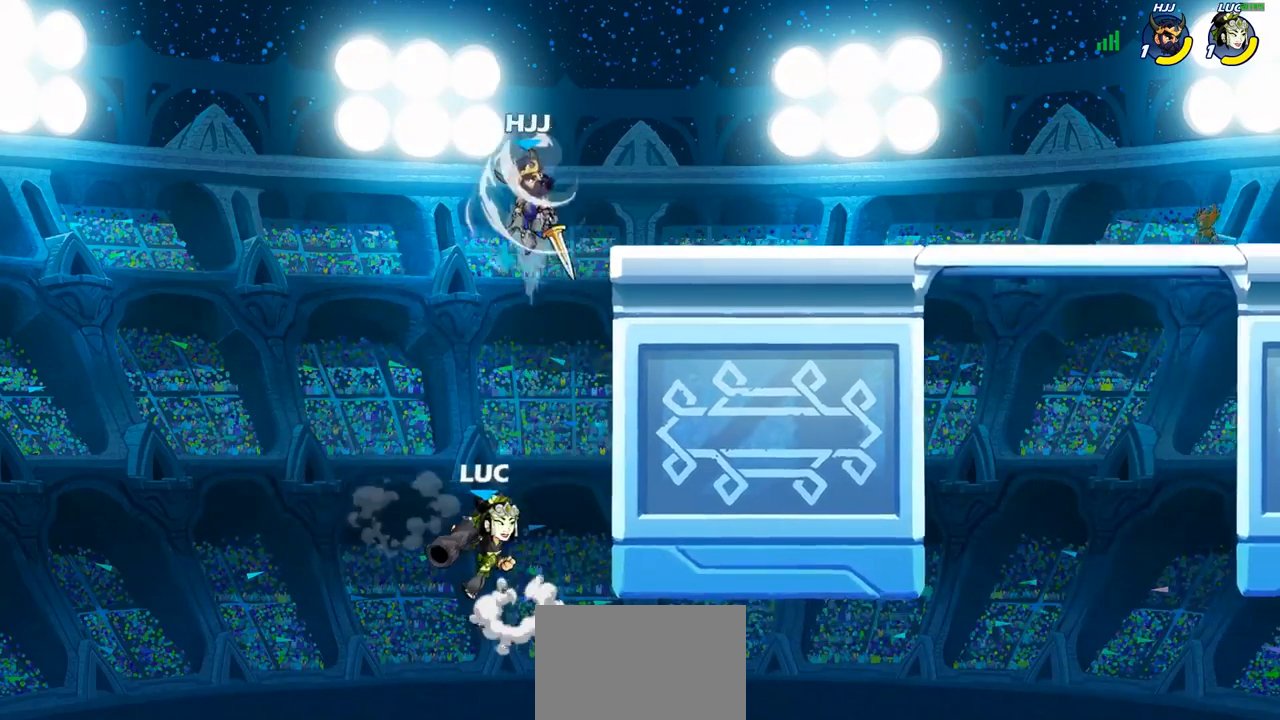
{"dt_ms": 500, "buttons": [], "left_stick": "up-left", "right_stick": "center", "events": [[17, "CROSS", "up"], [217, "CROSS", "down"], [367, "CROSS", "up"], [500, "left_stick", "up-left"]]}
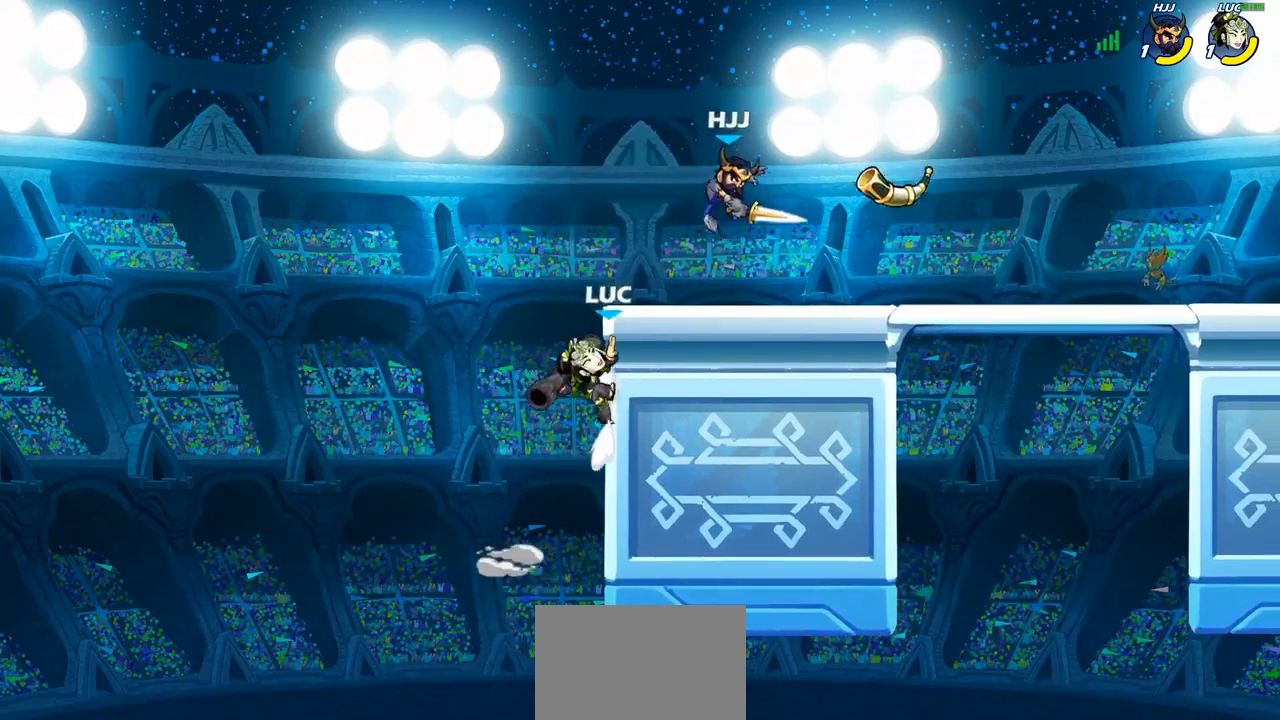
{"dt_ms": 500, "buttons": [], "left_stick": "up-right", "right_stick": "center", "events": [[133, "left_stick", "right"], [200, "left_stick", "up-right"], [233, "CIRCLE", "down"], [350, "CIRCLE", "up"]]}
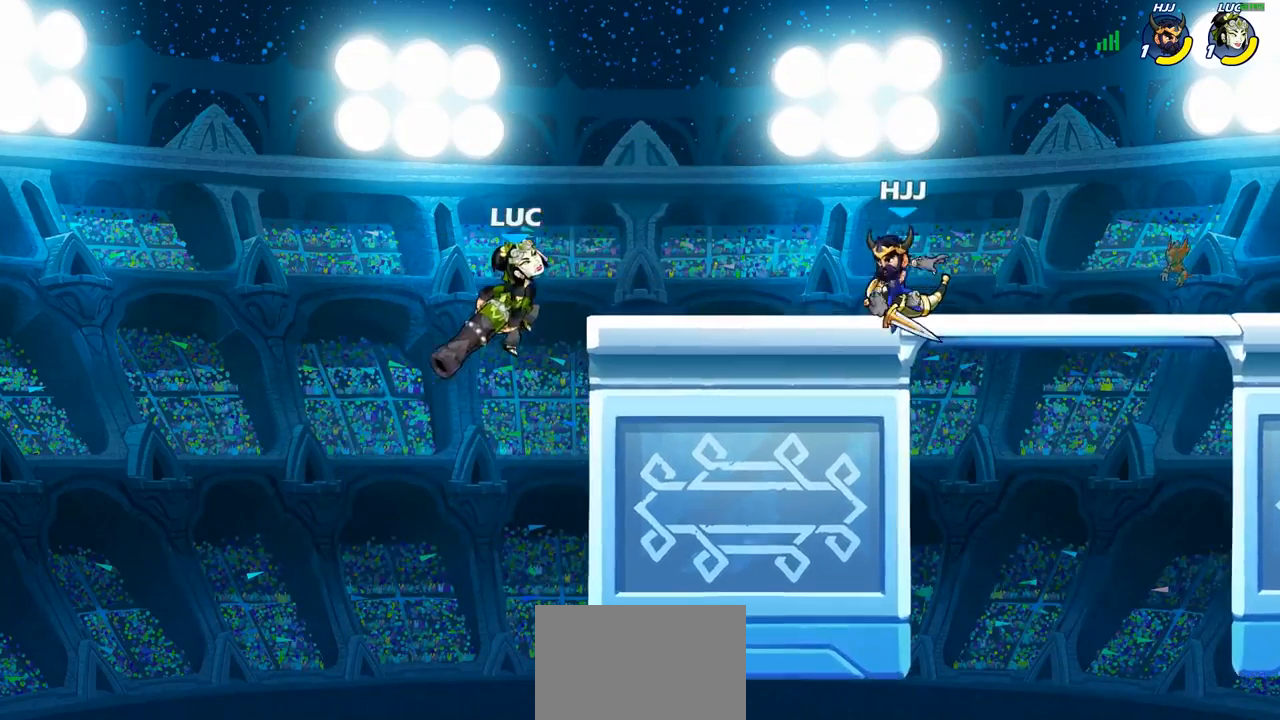
{"dt_ms": 500, "buttons": ["R2"], "left_stick": "up-right", "right_stick": "center", "events": [[33, "left_stick", "center"], [217, "left_stick", "up-left"], [333, "CROSS", "down"], [433, "R2", "down"], [467, "left_stick", "up-right"], [483, "CROSS", "up"]]}
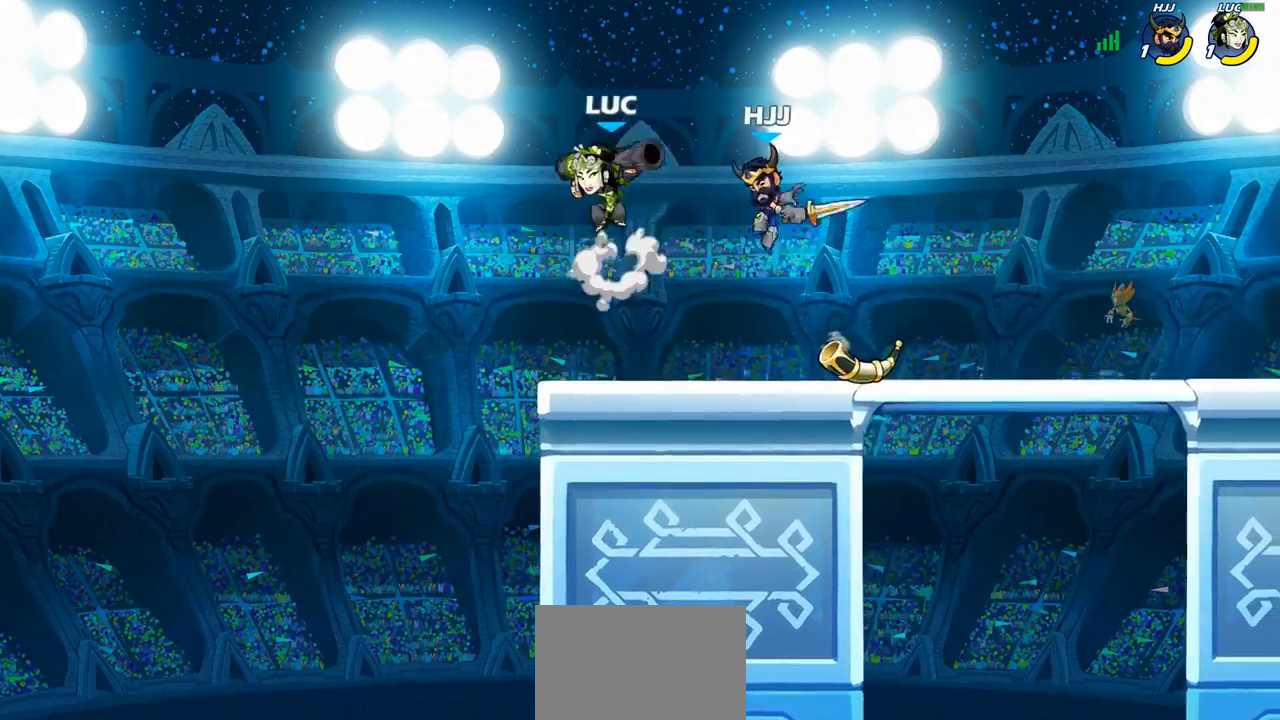
{"dt_ms": 500, "buttons": [], "left_stick": "down-left", "right_stick": "center", "events": [[150, "R2", "up"], [167, "left_stick", "down-right"], [217, "left_stick", "down-left"]]}
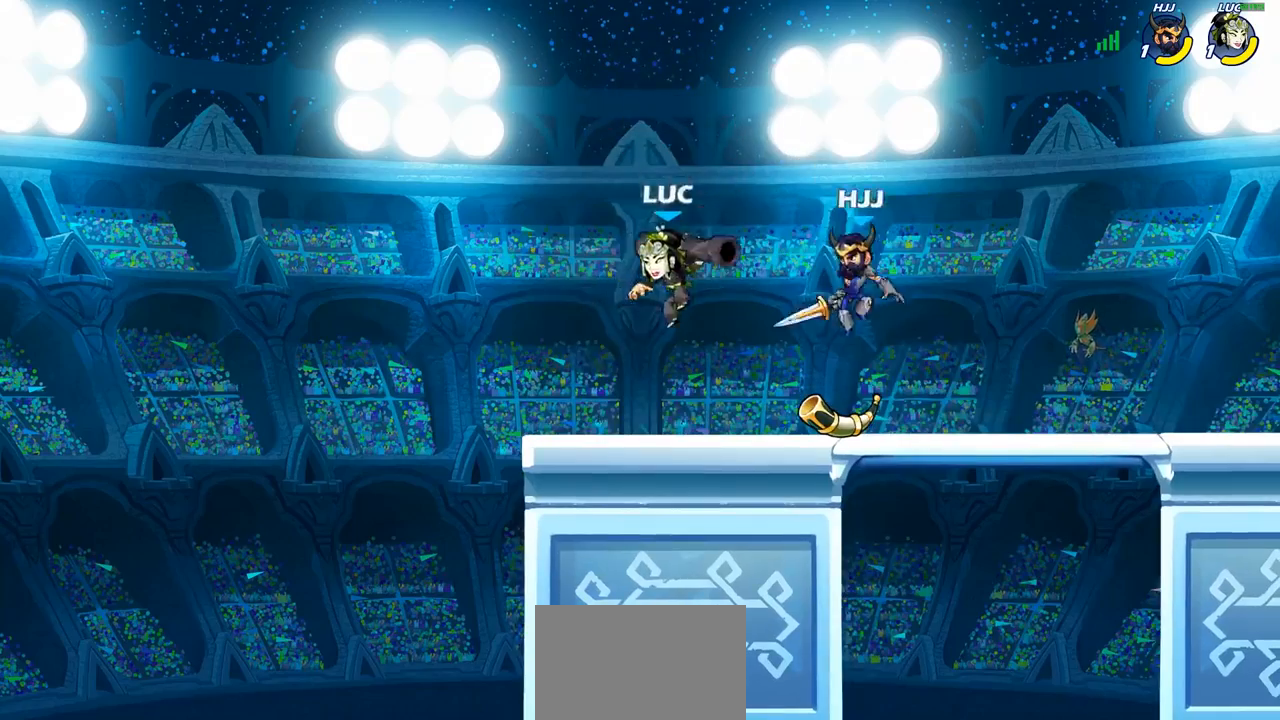
{"dt_ms": 500, "buttons": [], "left_stick": "center", "right_stick": "center", "events": [[100, "left_stick", "up-left"], [200, "left_stick", "up-right"], [317, "left_stick", "down"], [333, "SQUARE", "down"], [433, "SQUARE", "up"], [467, "left_stick", "center"]]}
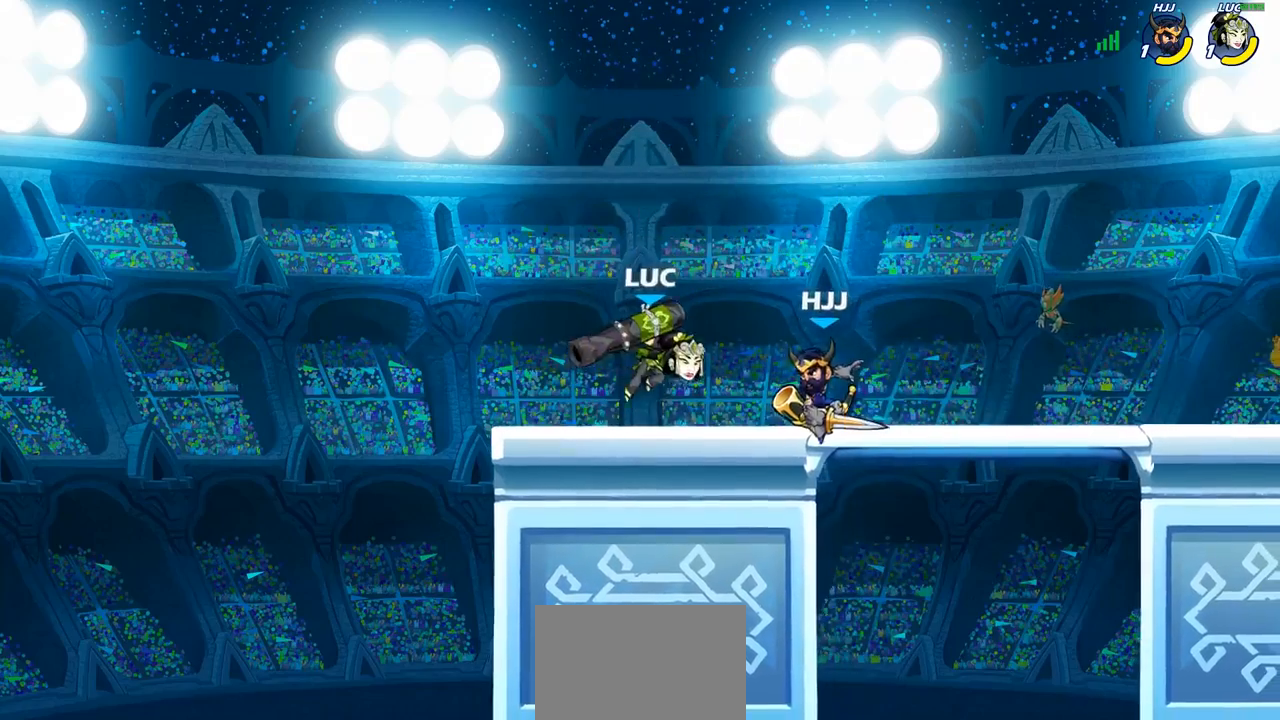
{"dt_ms": 500, "buttons": [], "left_stick": "center", "right_stick": "center", "events": [[267, "CROSS", "down"], [283, "SQUARE", "down"], [317, "CROSS", "up"], [350, "SQUARE", "up"]]}
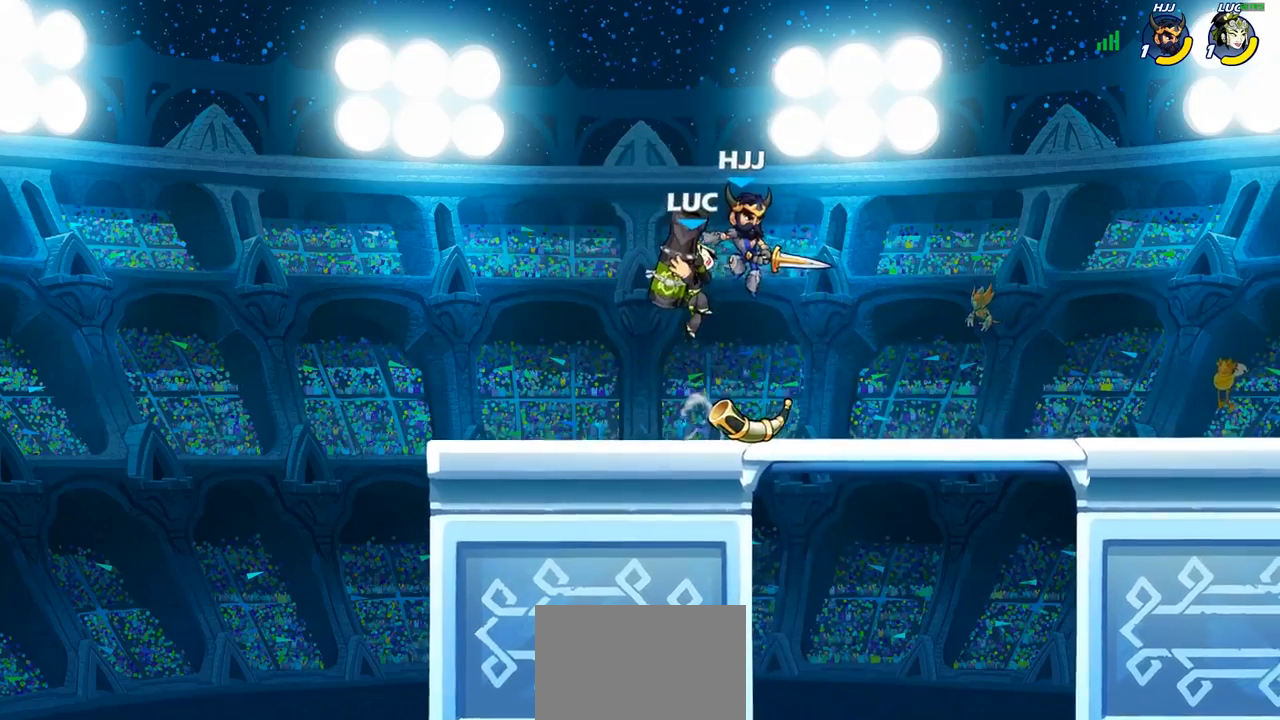
{"dt_ms": 500, "buttons": [], "left_stick": "up-left", "right_stick": "center", "events": [[33, "left_stick", "right"], [500, "left_stick", "up-left"]]}
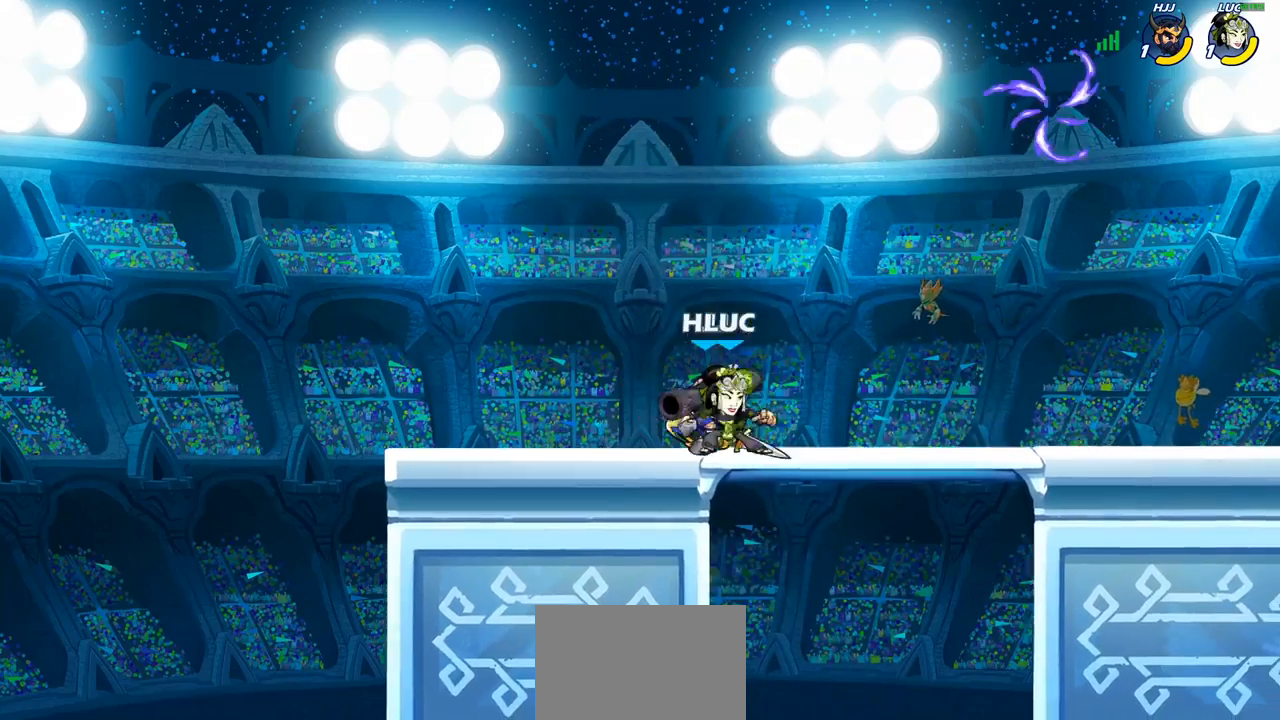
{"dt_ms": 500, "buttons": [], "left_stick": "center", "right_stick": "center", "events": [[50, "SQUARE", "down"], [100, "left_stick", "center"], [133, "SQUARE", "up"]]}
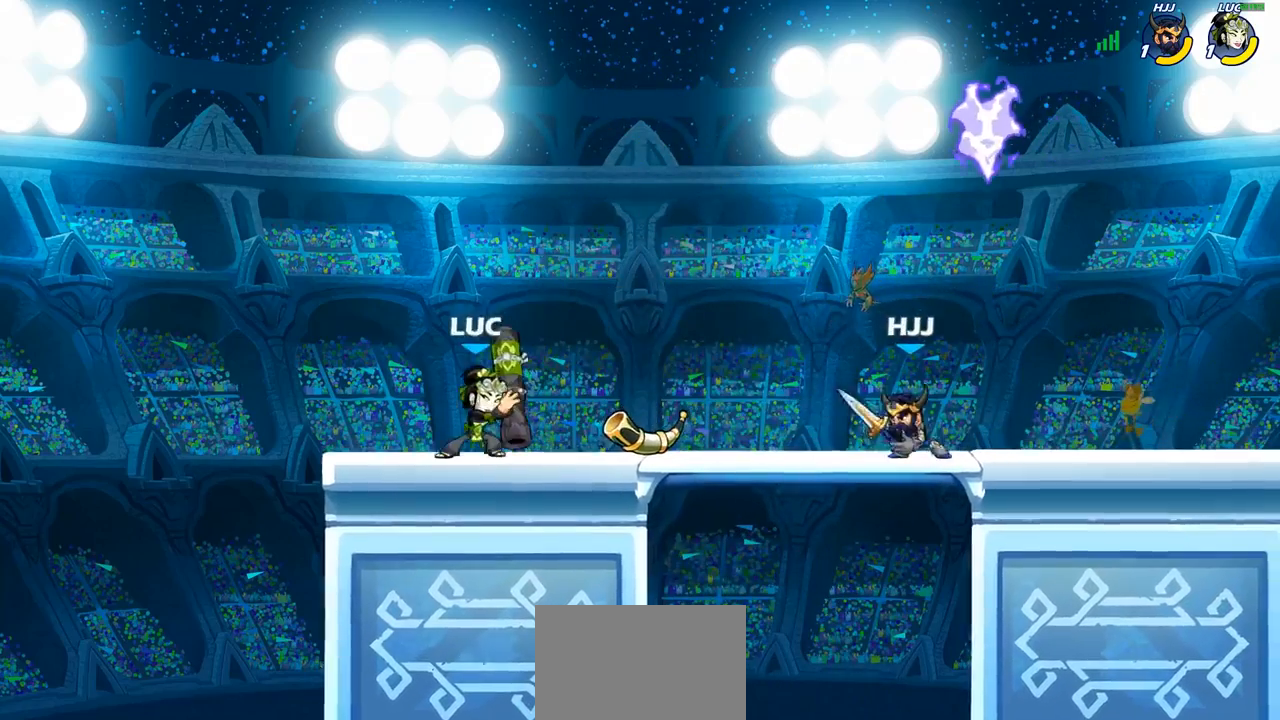
{"dt_ms": 500, "buttons": ["SQUARE"], "left_stick": "down", "right_stick": "center", "events": [[50, "left_stick", "right"], [167, "CROSS", "down"], [267, "CROSS", "up"], [267, "left_stick", "center"], [300, "R2", "down"], [350, "left_stick", "down"], [383, "SQUARE", "down"], [450, "R2", "up"]]}
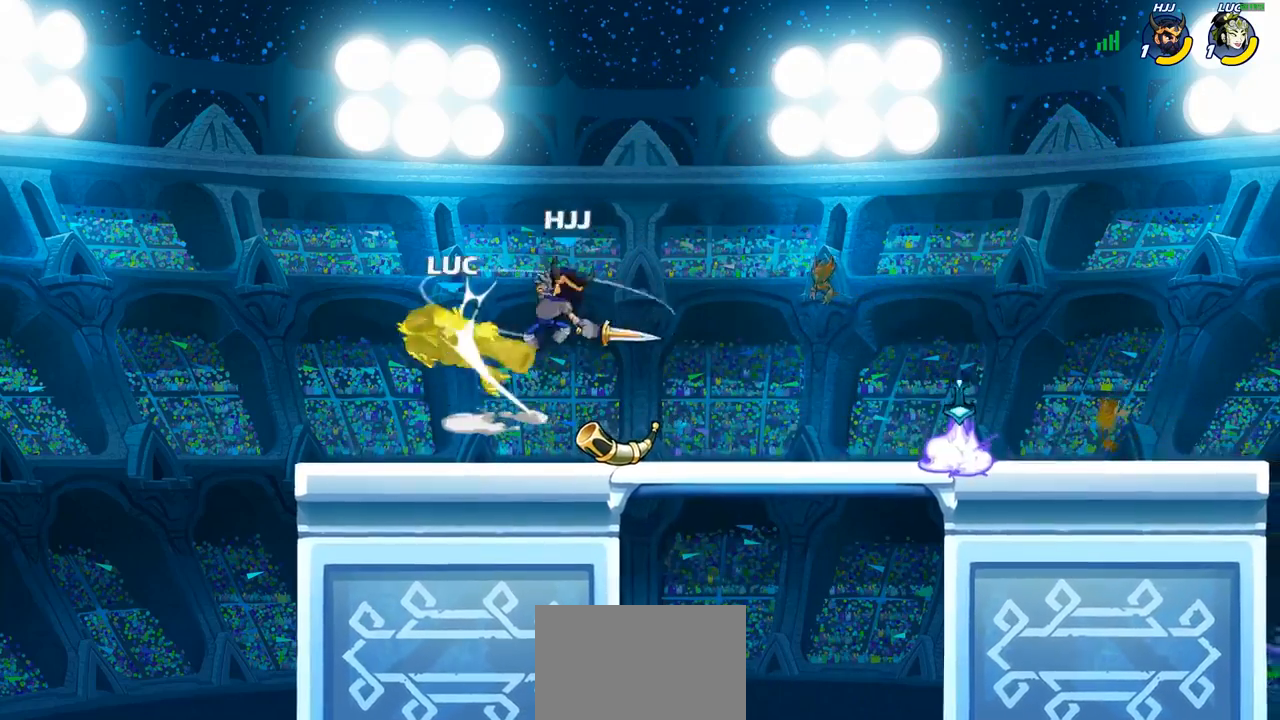
{"dt_ms": 500, "buttons": [], "left_stick": "right", "right_stick": "center", "events": [[17, "left_stick", "center"], [33, "SQUARE", "up"], [317, "left_stick", "right"], [400, "SQUARE", "down"], [483, "SQUARE", "up"]]}
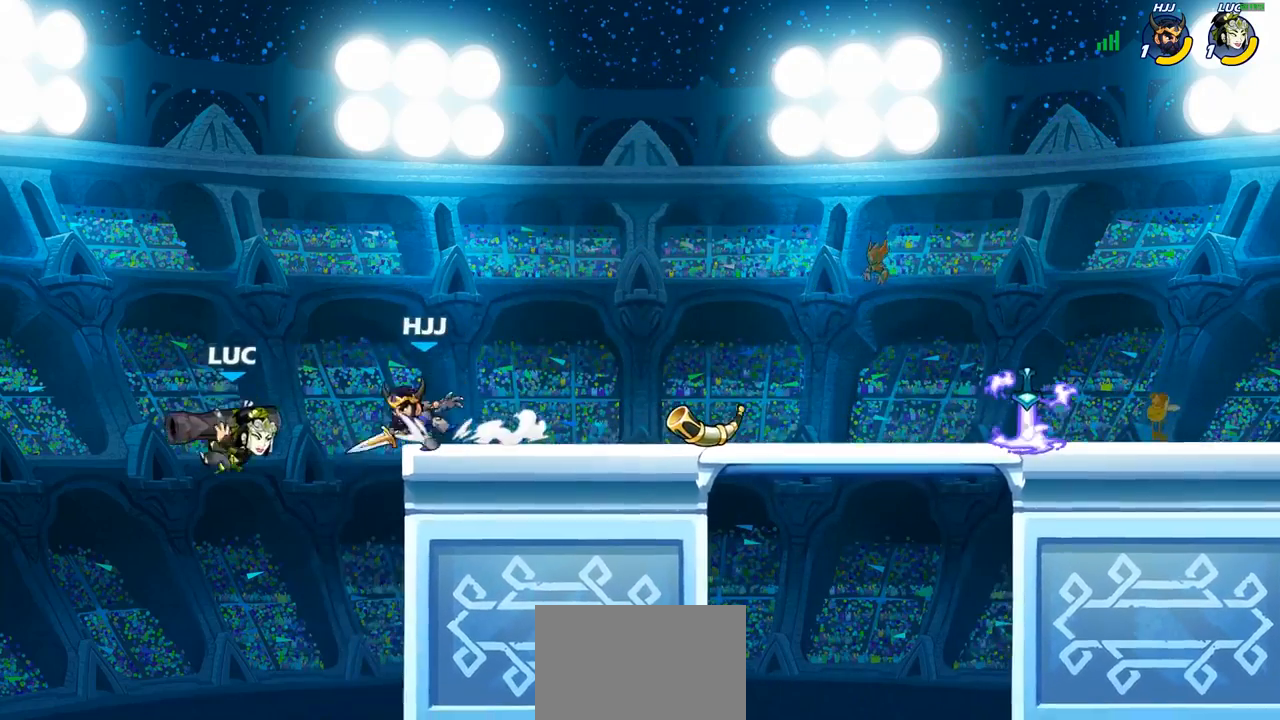
{"dt_ms": 500, "buttons": [], "left_stick": "right", "right_stick": "center", "events": []}
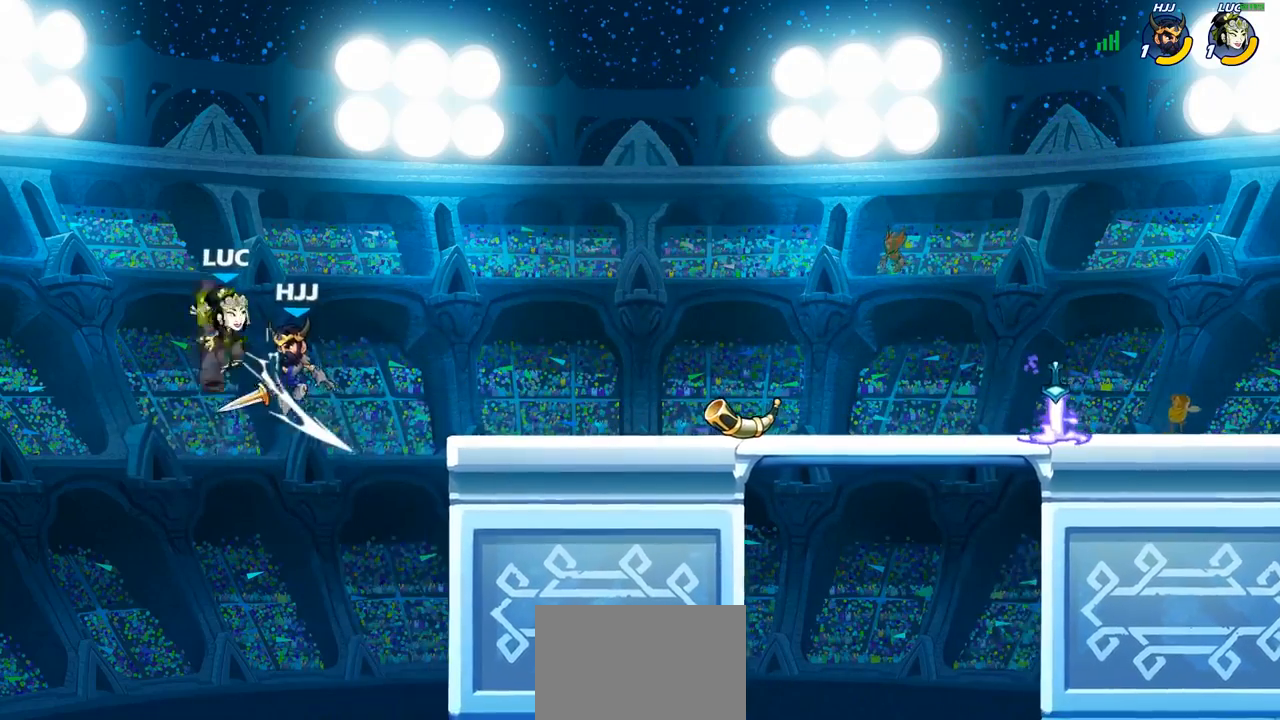
{"dt_ms": 500, "buttons": [], "left_stick": "right", "right_stick": "center", "events": [[33, "CROSS", "down"], [33, "left_stick", "up"], [117, "CROSS", "up"], [133, "R2", "down"], [133, "left_stick", "left"], [150, "CROSS", "down"], [350, "CROSS", "up"], [400, "R2", "up"], [400, "left_stick", "center"], [450, "left_stick", "right"]]}
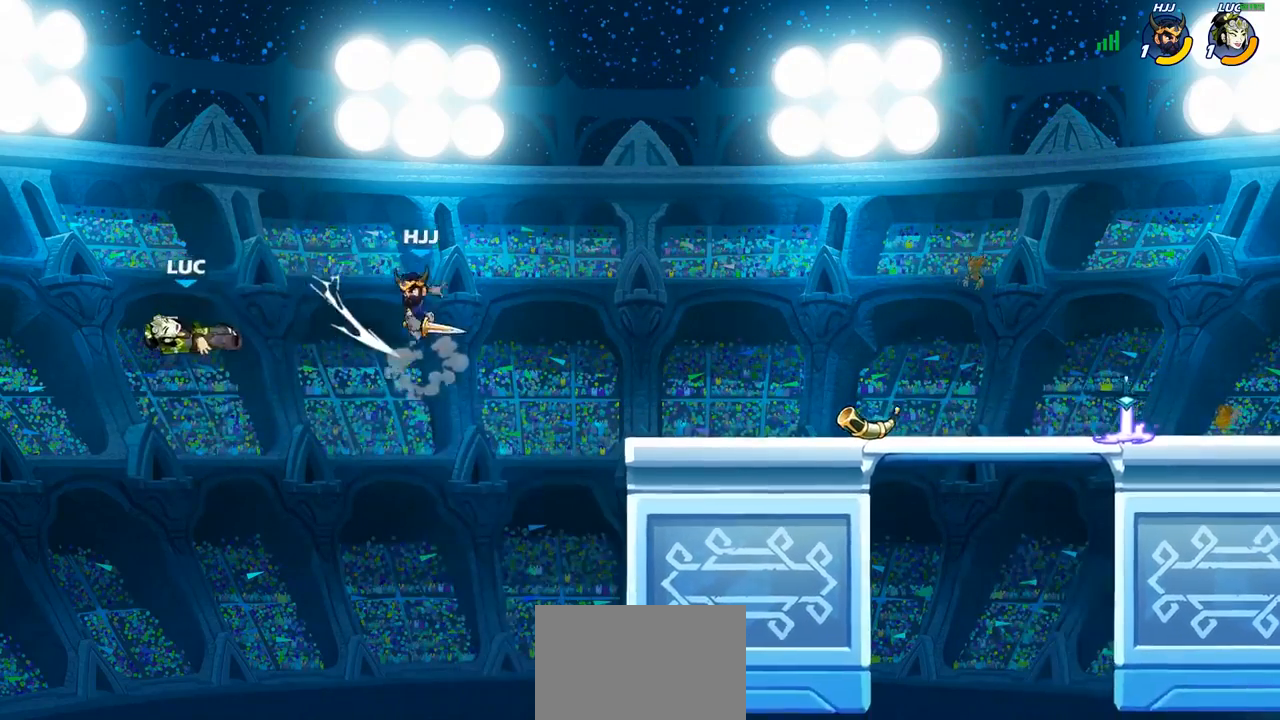
{"dt_ms": 500, "buttons": [], "left_stick": "center", "right_stick": "center", "events": [[183, "CIRCLE", "down"], [283, "CIRCLE", "up"], [400, "left_stick", "center"]]}
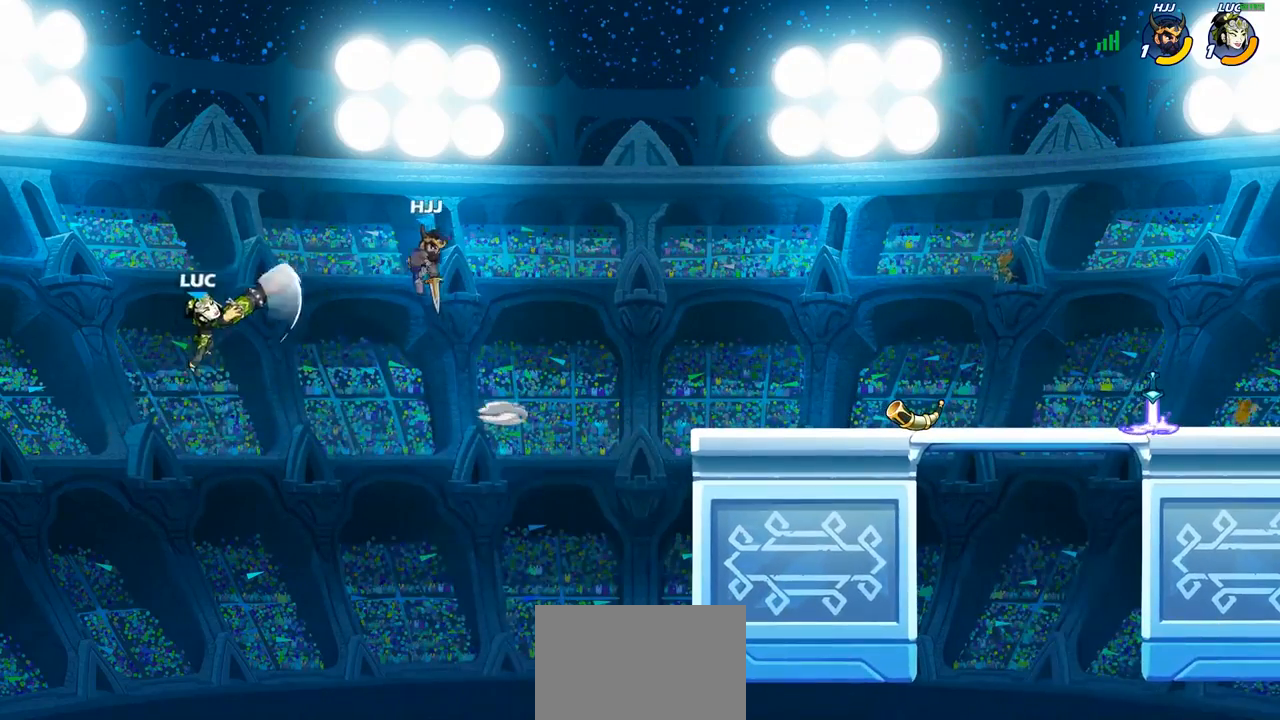
{"dt_ms": 500, "buttons": [], "left_stick": "right", "right_stick": "center", "events": [[150, "left_stick", "left"], [400, "left_stick", "up-right"], [500, "left_stick", "right"]]}
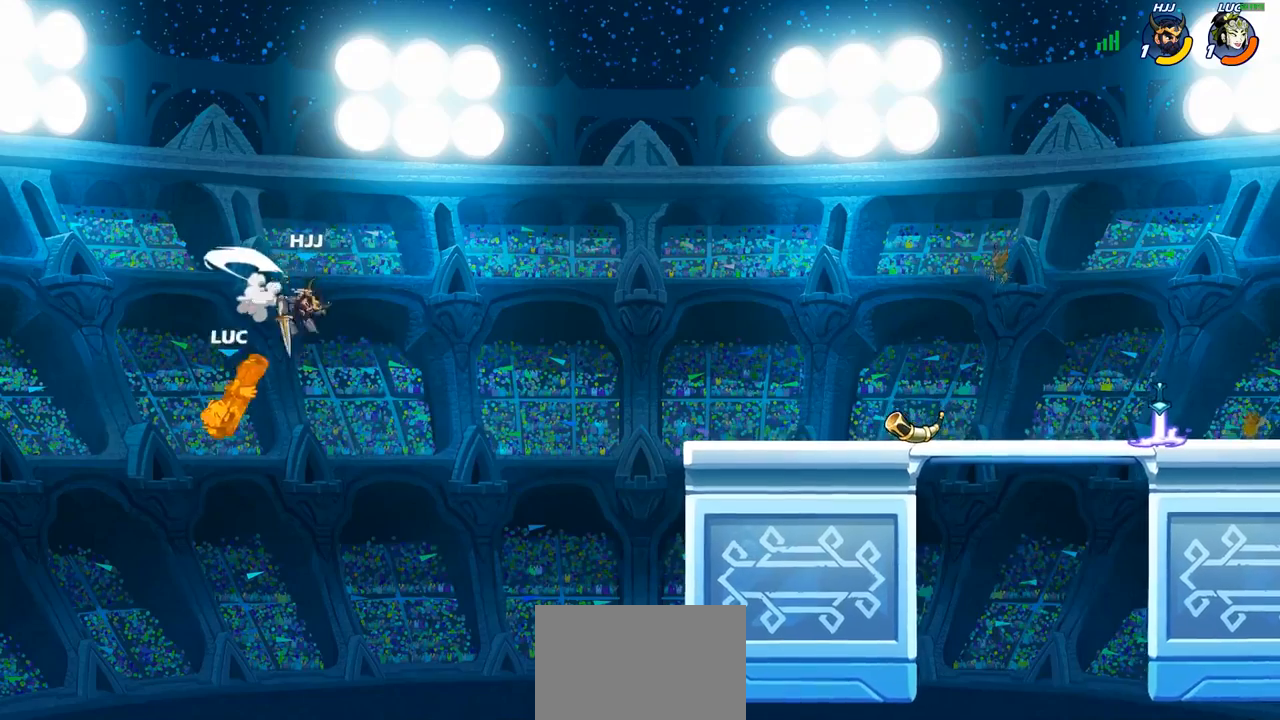
{"dt_ms": 500, "buttons": ["CROSS"], "left_stick": "right", "right_stick": "center", "events": [[450, "CROSS", "down"]]}
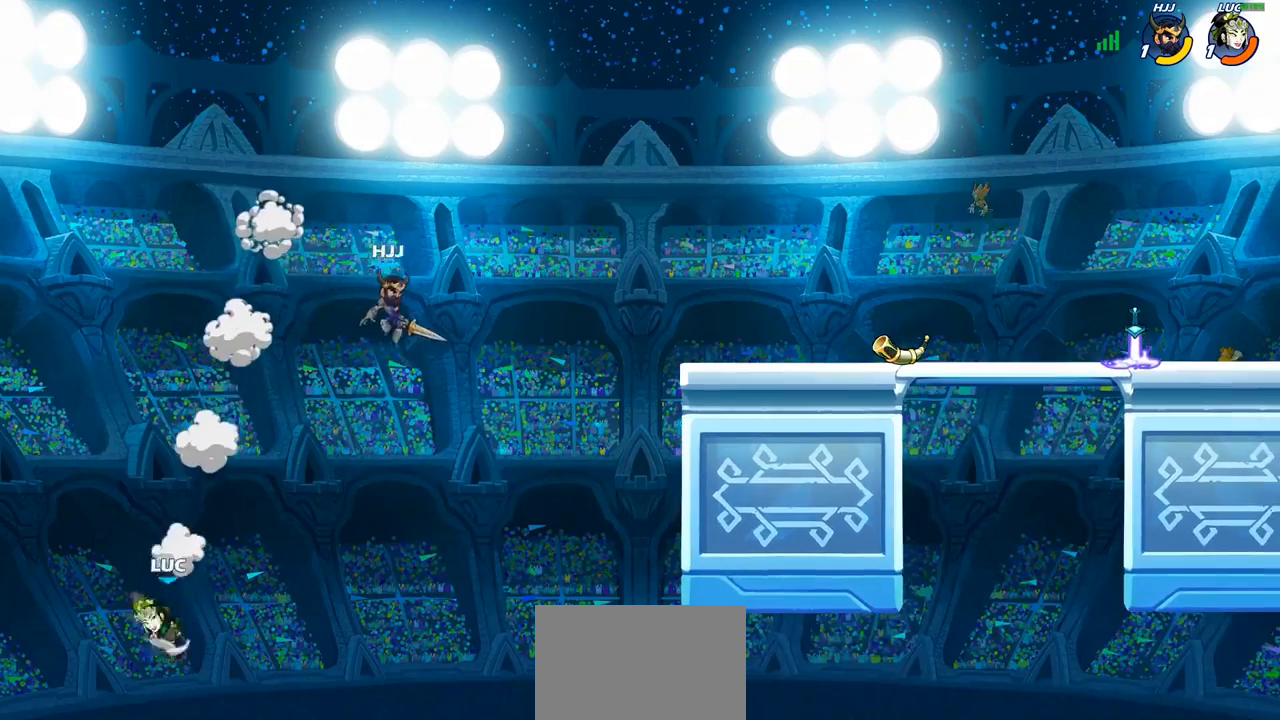
{"dt_ms": 500, "buttons": [], "left_stick": "right", "right_stick": "center", "events": [[300, "CROSS", "up"], [383, "SQUARE", "down"], [500, "SQUARE", "up"]]}
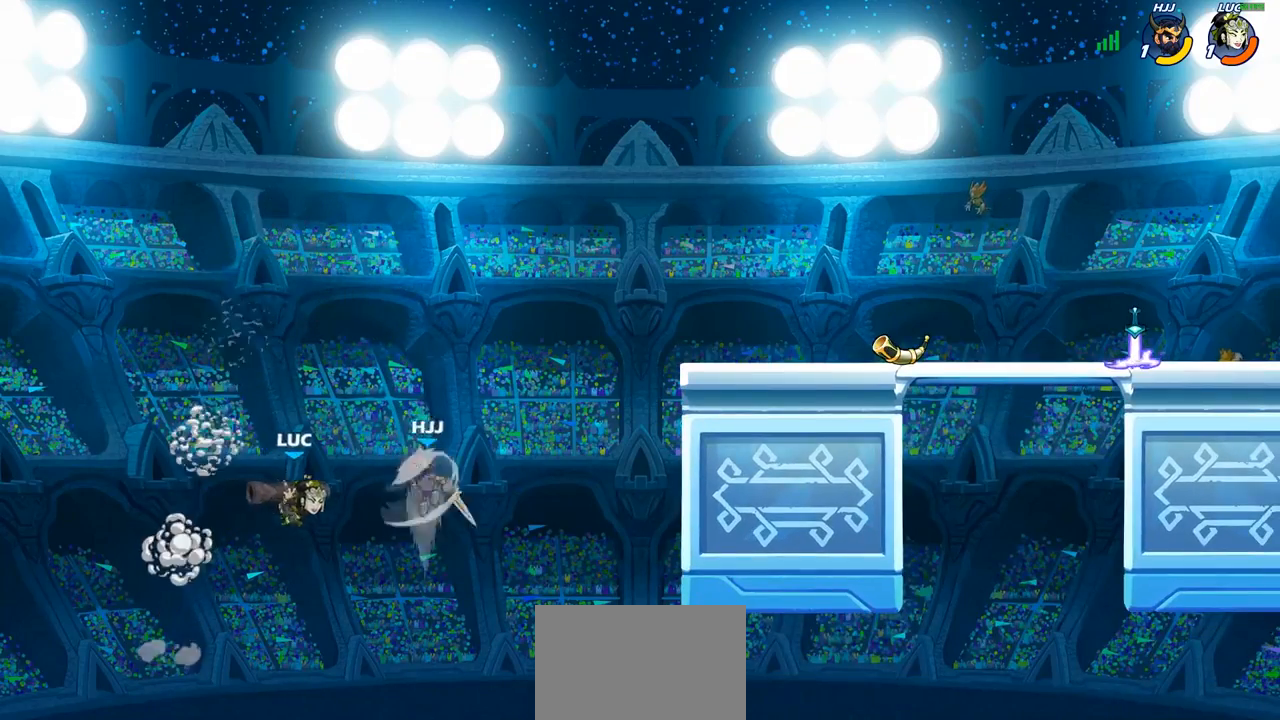
{"dt_ms": 500, "buttons": [], "left_stick": "up-right", "right_stick": "center", "events": [[400, "left_stick", "up-right"]]}
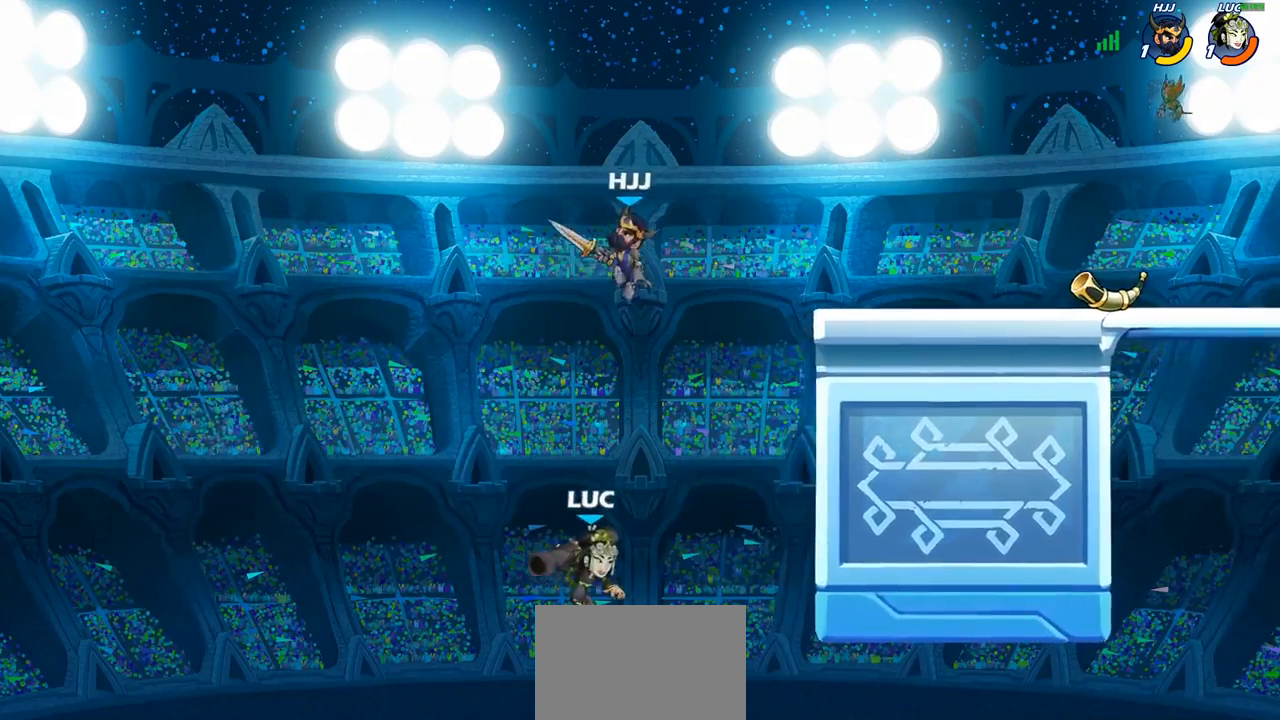
{"dt_ms": 500, "buttons": [], "left_stick": "down-left", "right_stick": "center"}
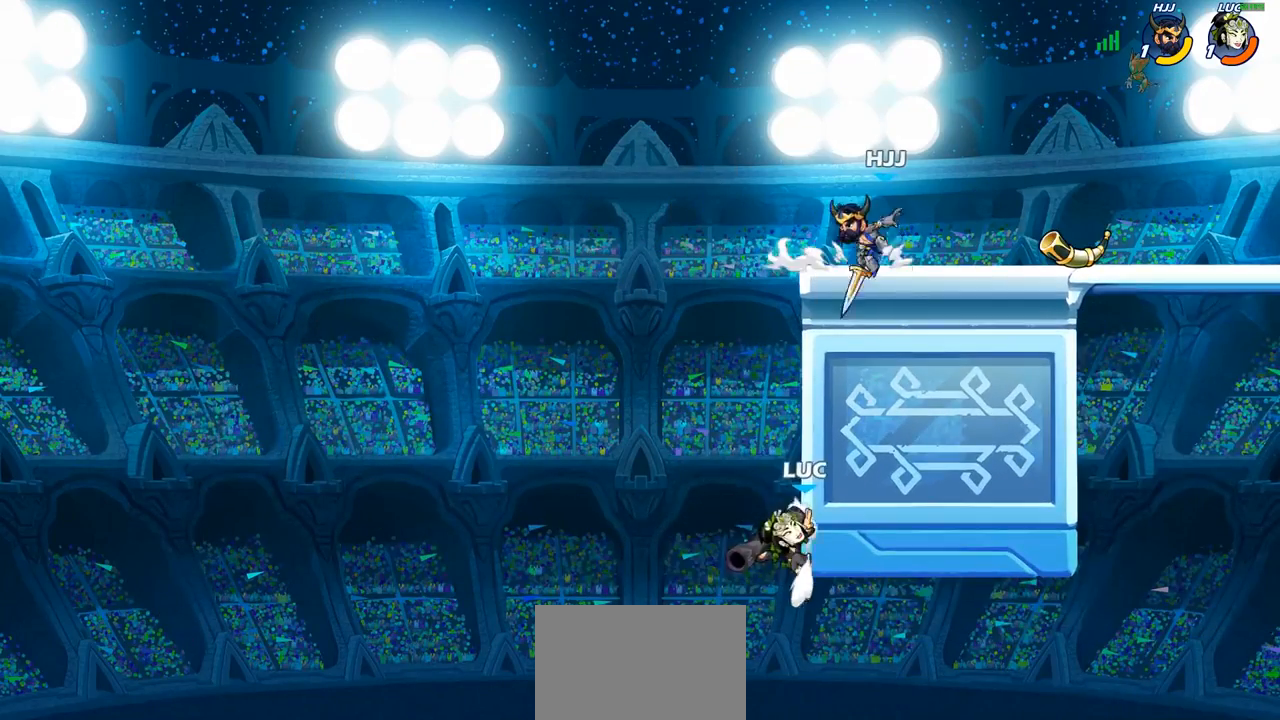
{"dt_ms": 500, "buttons": [], "left_stick": "center", "right_stick": "center", "events": [[133, "CROSS", "down"], [133, "left_stick", "up-left"], [233, "CIRCLE", "down"], [233, "CROSS", "up"], [283, "left_stick", "up"], [317, "CIRCLE", "up"], [400, "left_stick", "center"]]}
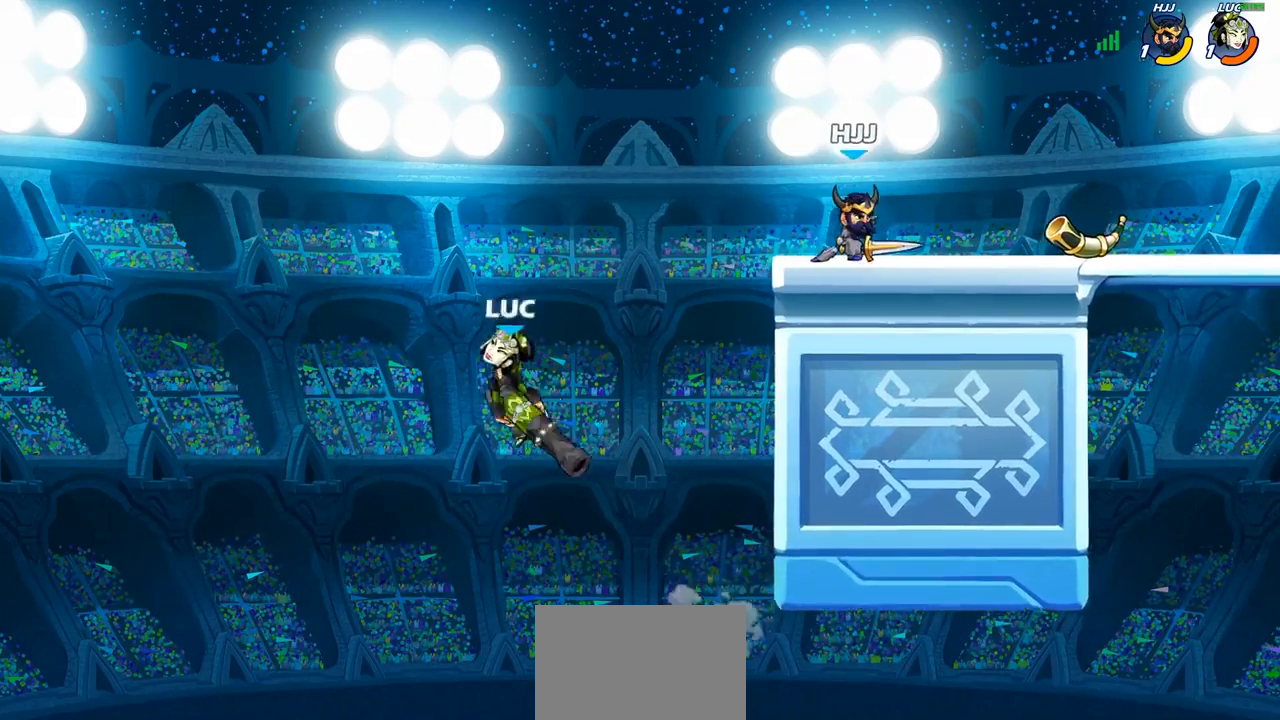
{"dt_ms": 500, "buttons": ["SQUARE"], "left_stick": "right", "right_stick": "center", "events": [[150, "left_stick", "right"], [433, "SQUARE", "down"]]}